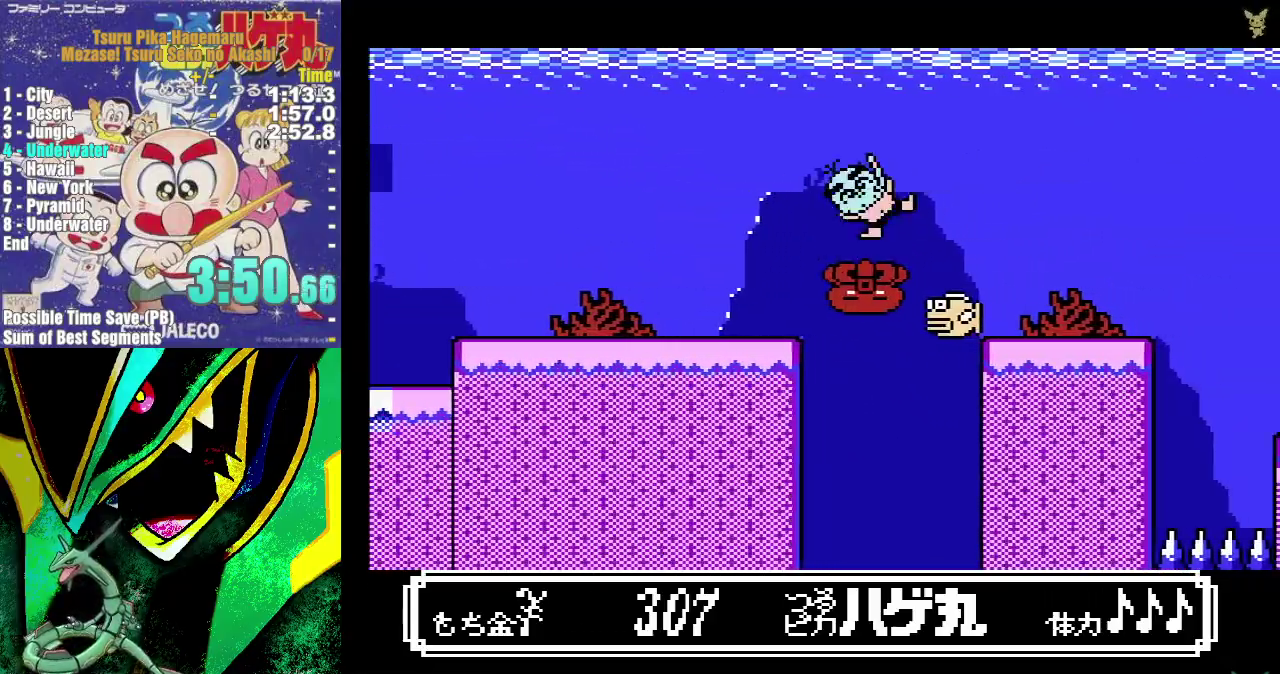
Gameplay with a controller (Nintendo layout); each line is a JSON object with the inputs held at the frame after it. "events" lists button and stick changes between this image and that frame as [ms after this image, input, new state], when the widget could be followed in between. Not read: HOME L3 R3.
{"buttons": ["A", "DPAD_RIGHT"], "events": []}
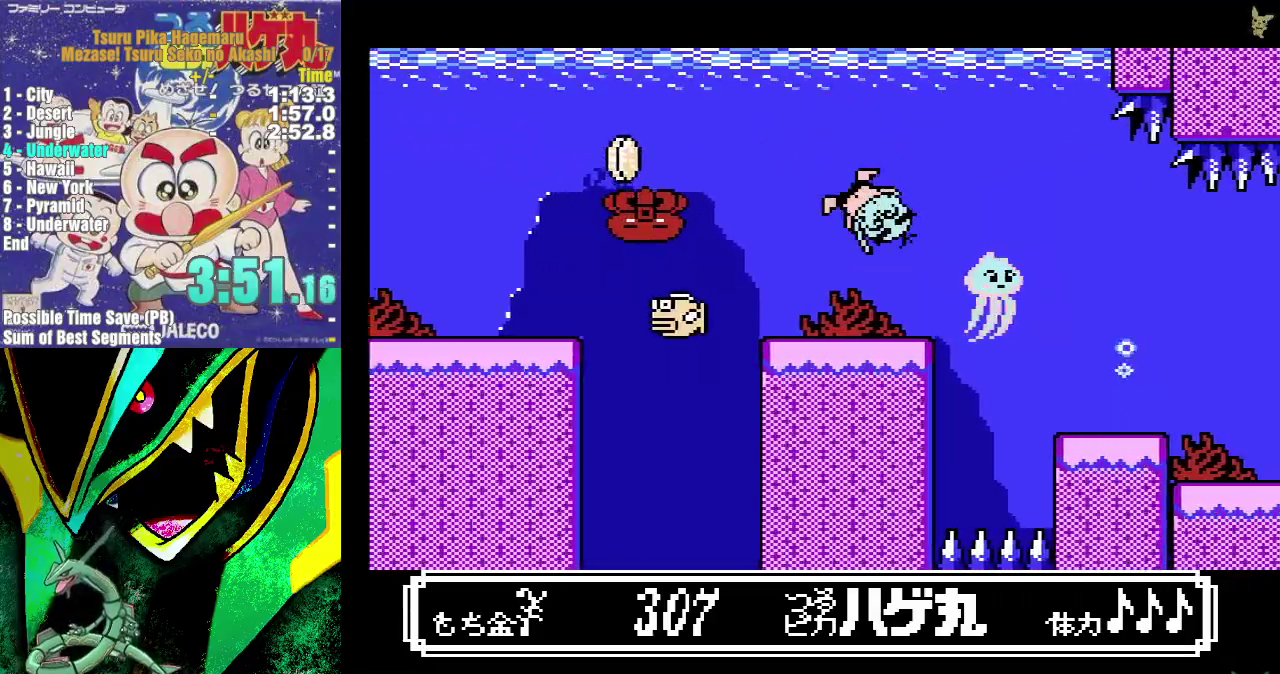
{"buttons": ["A", "DPAD_RIGHT"], "events": []}
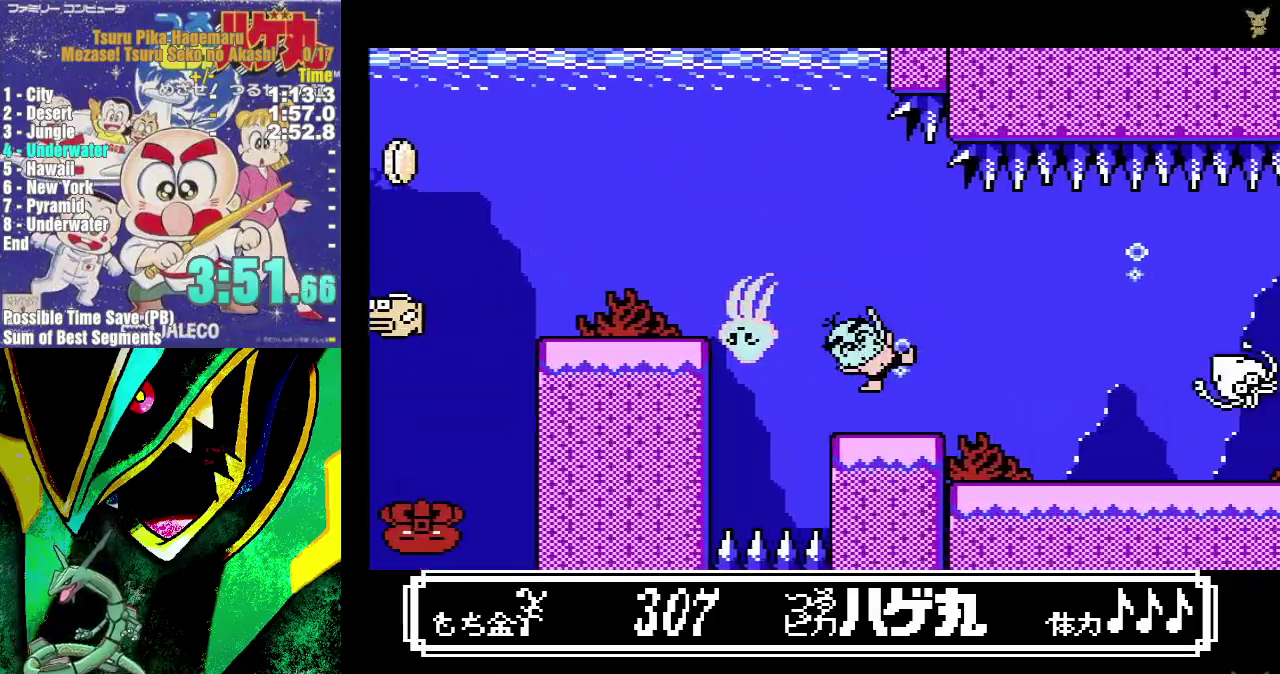
{"buttons": ["A", "DPAD_RIGHT"], "events": []}
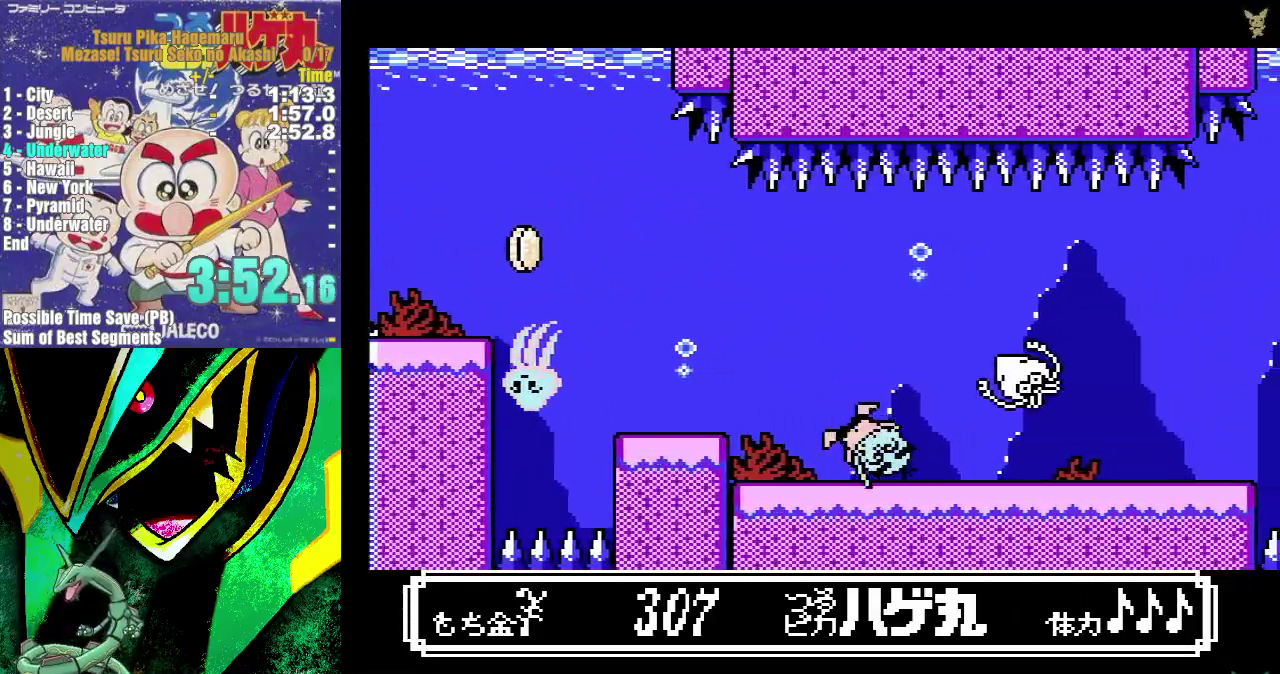
{"buttons": ["A", "DPAD_RIGHT"], "events": []}
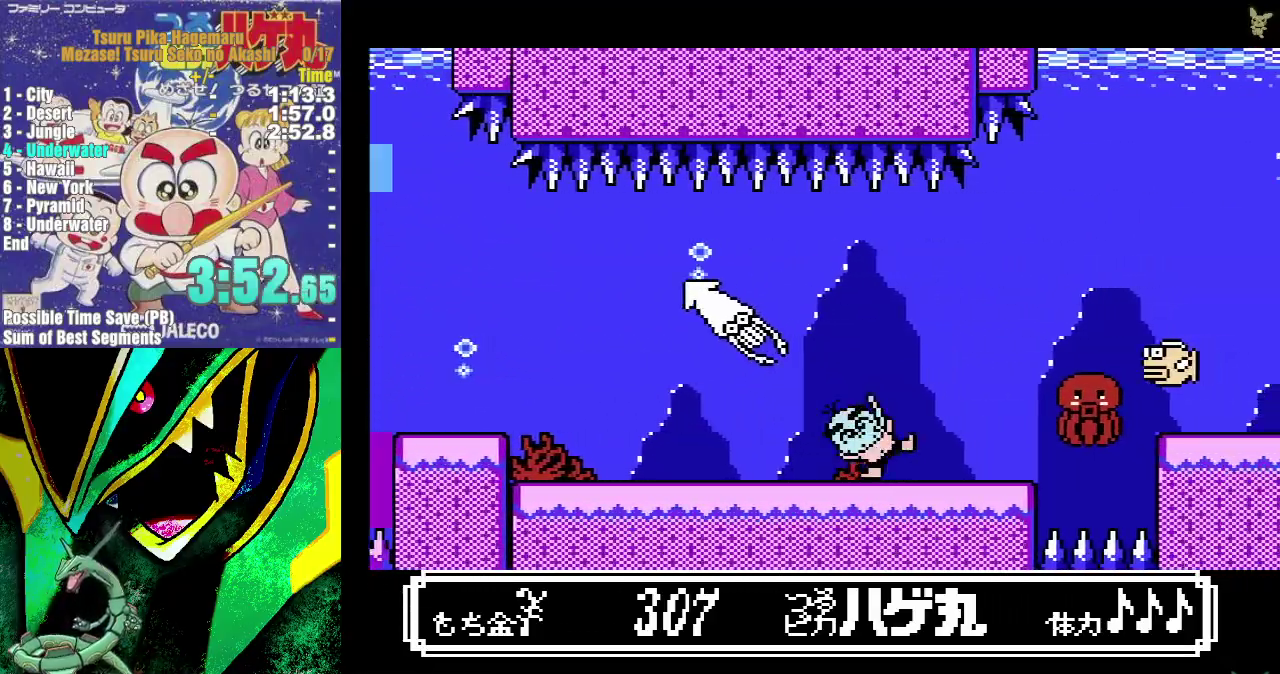
{"buttons": ["A", "DPAD_RIGHT"], "events": []}
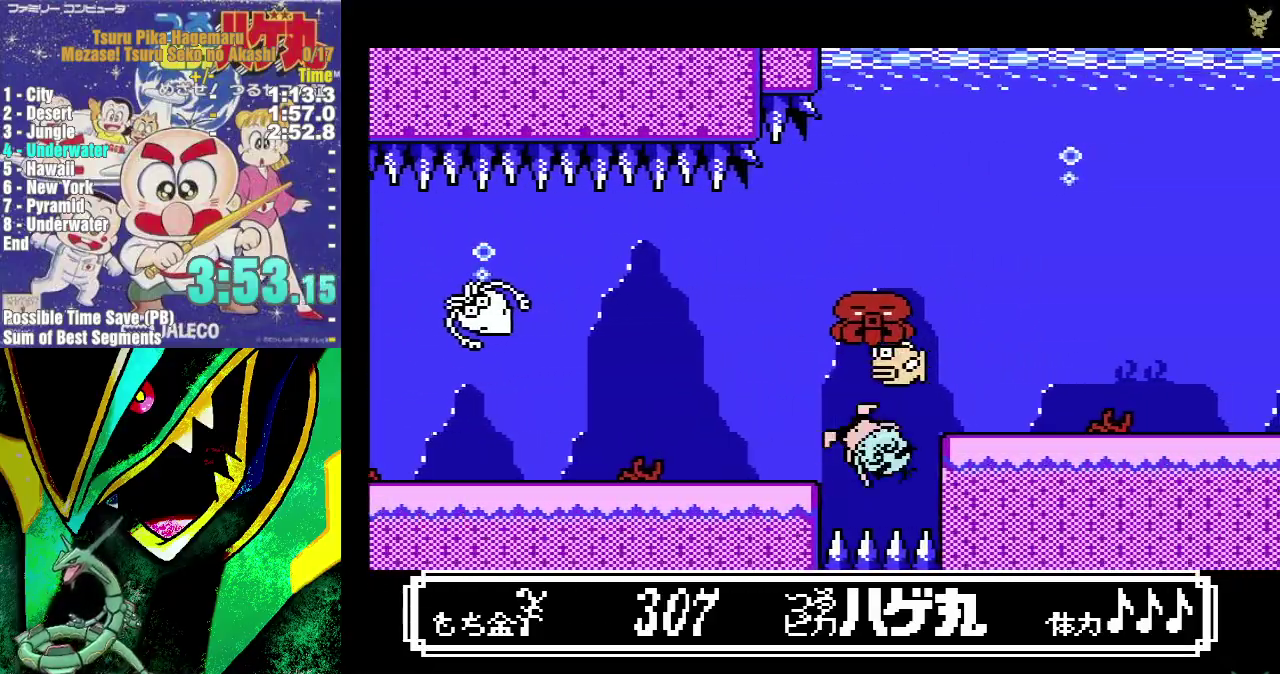
{"buttons": ["A", "DPAD_RIGHT"], "events": []}
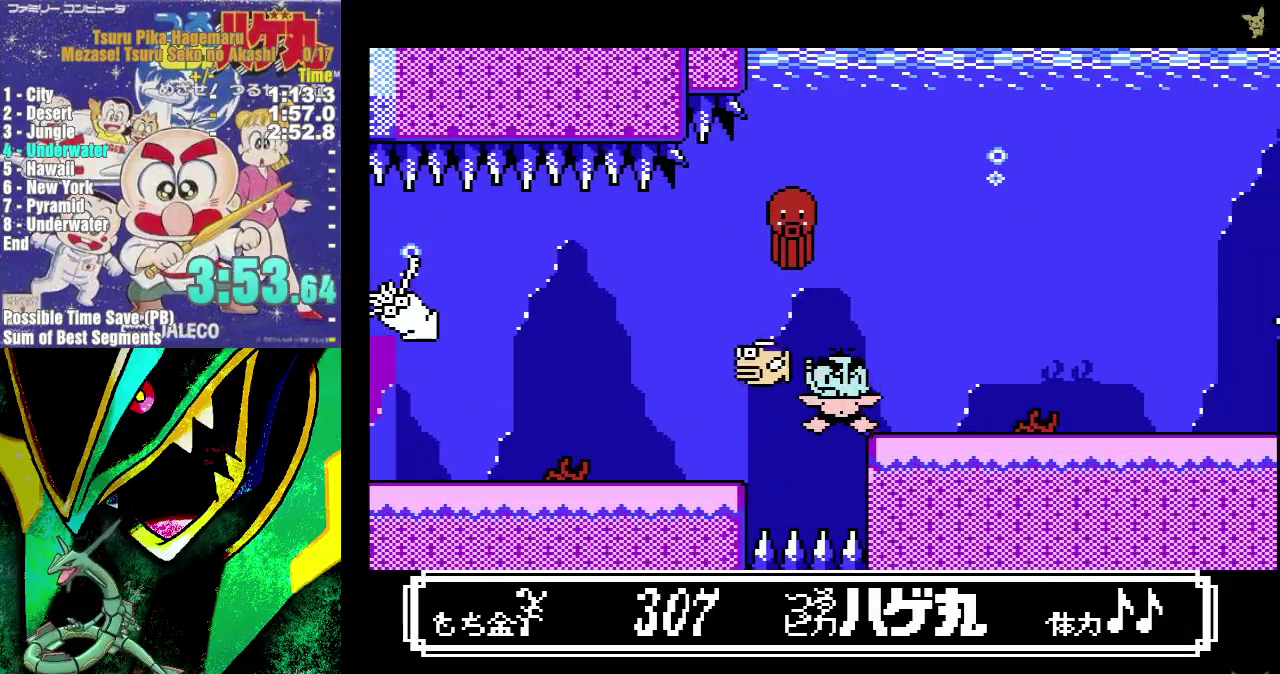
{"buttons": ["DPAD_RIGHT"], "events": [[83, "A", "up"]]}
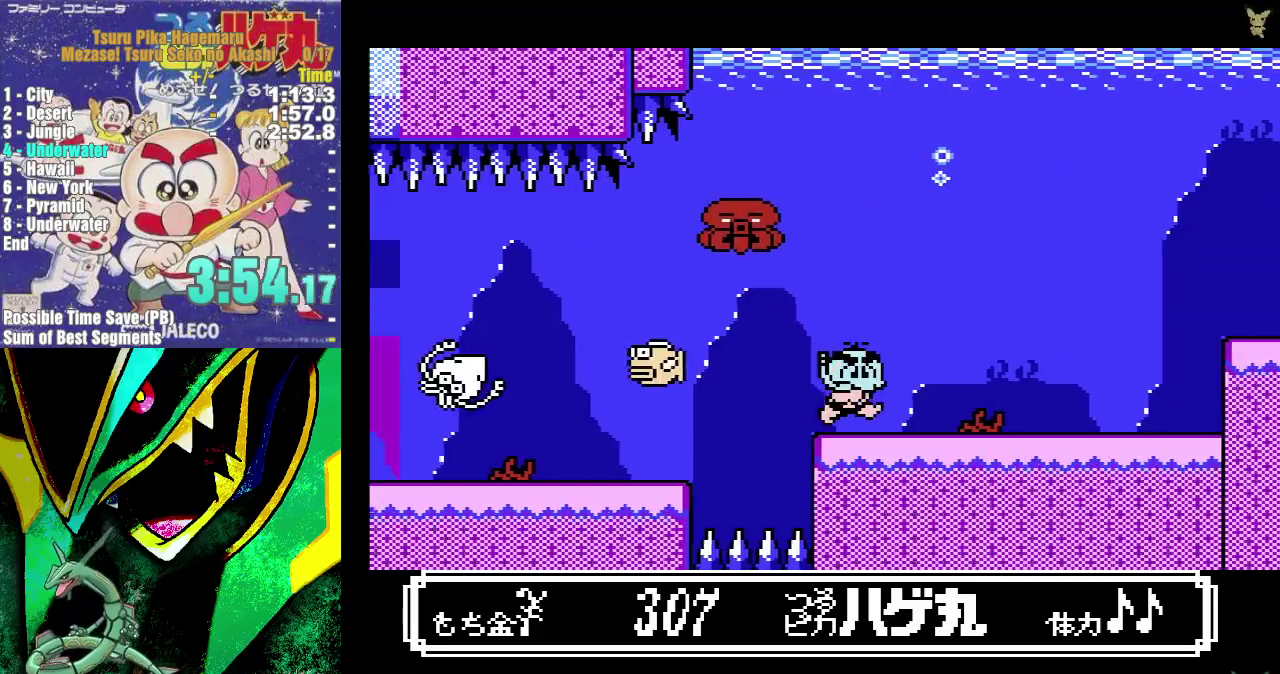
{"buttons": ["DPAD_RIGHT"], "events": []}
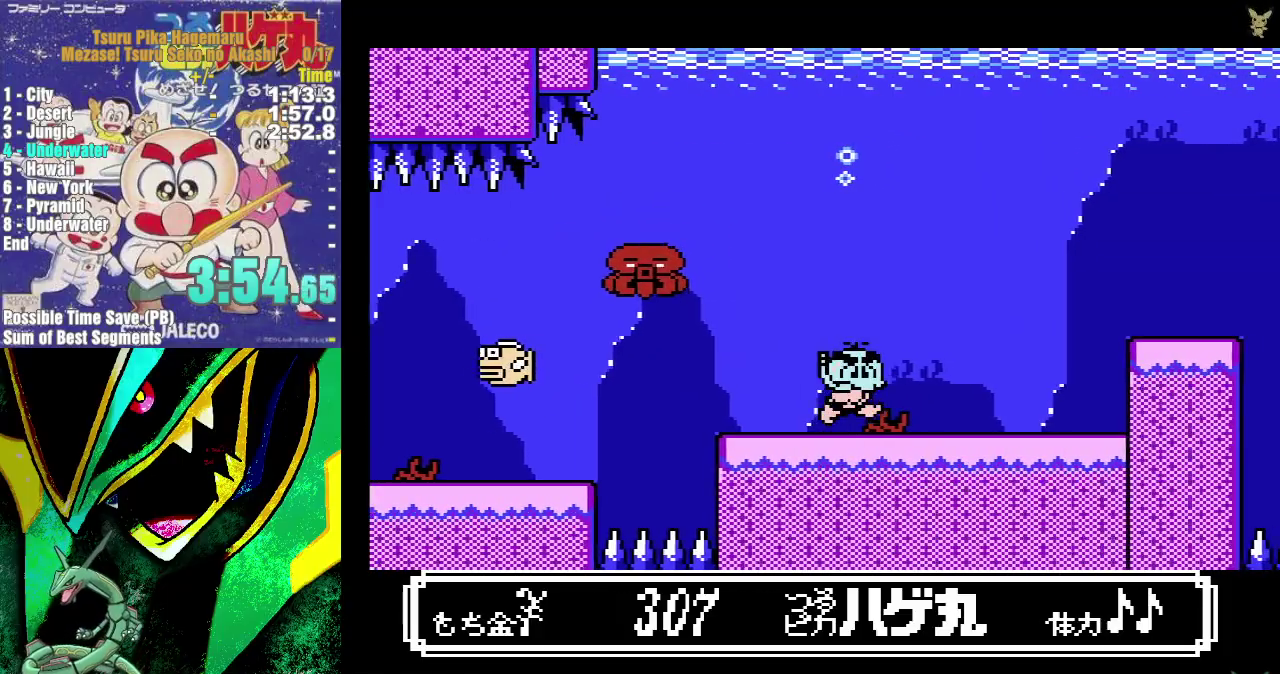
{"buttons": ["A", "DPAD_RIGHT"], "events": [[433, "A", "down"]]}
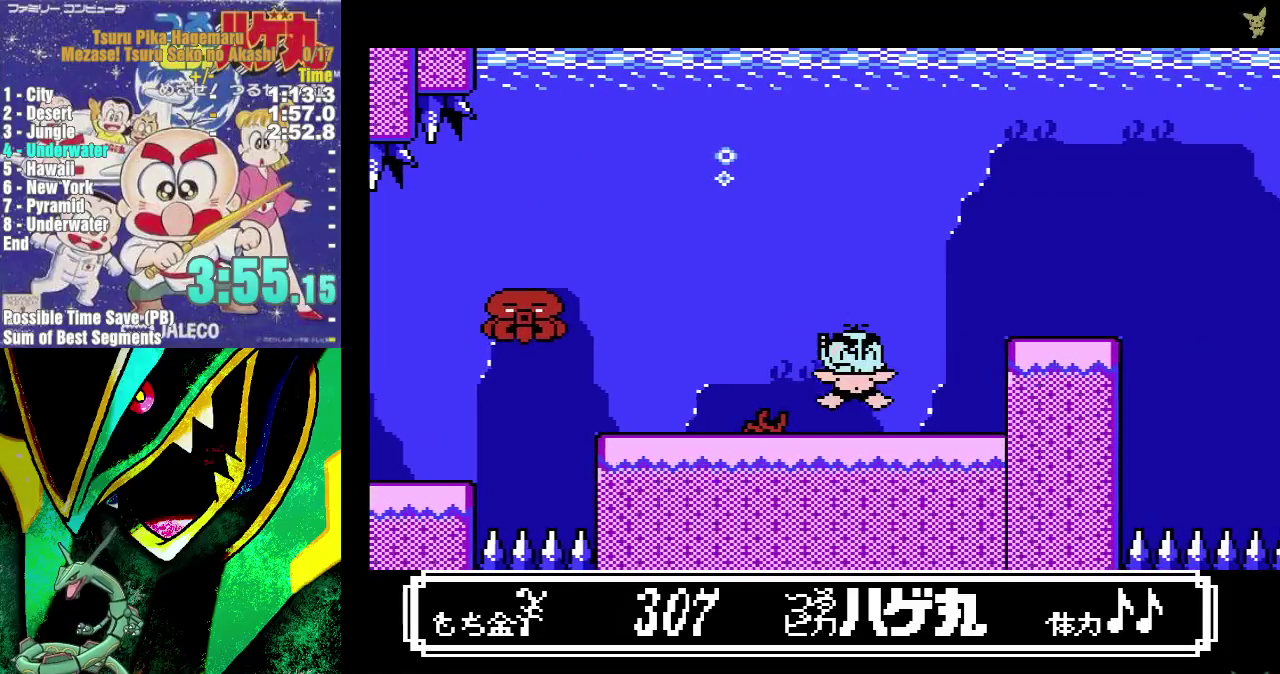
{"buttons": ["DPAD_RIGHT"], "events": [[267, "A", "up"]]}
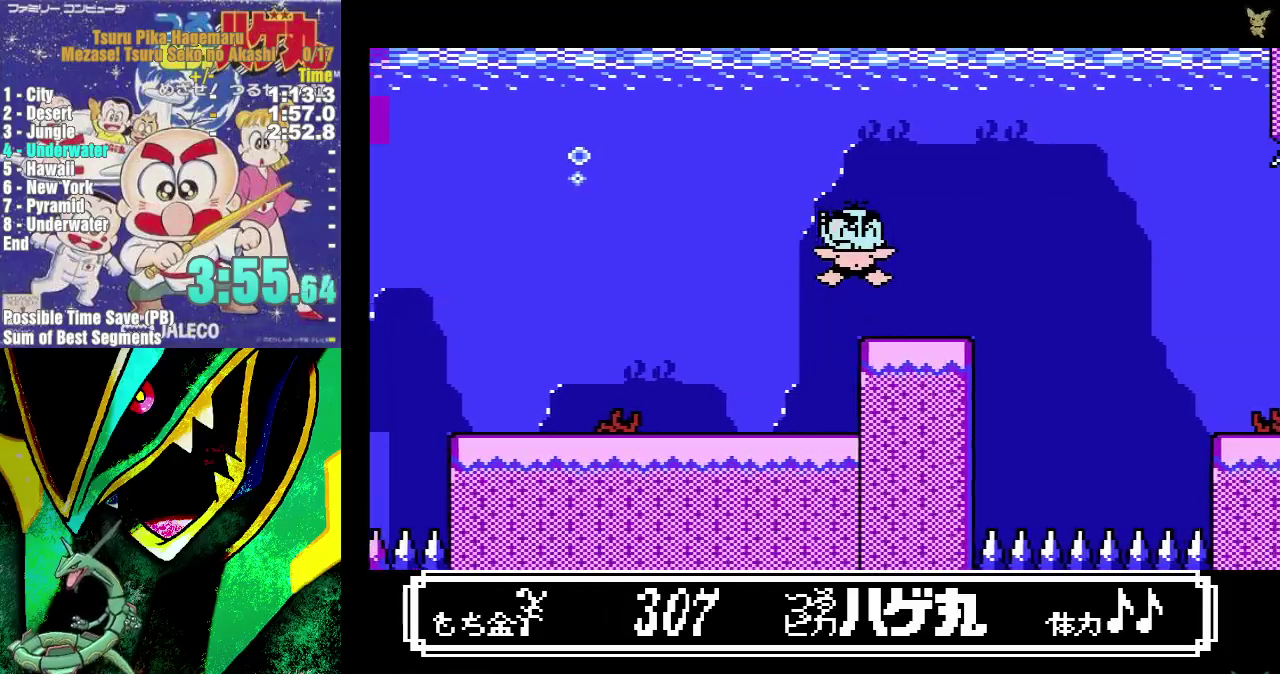
{"buttons": ["DPAD_RIGHT"], "events": [[283, "A", "down"], [367, "A", "up"]]}
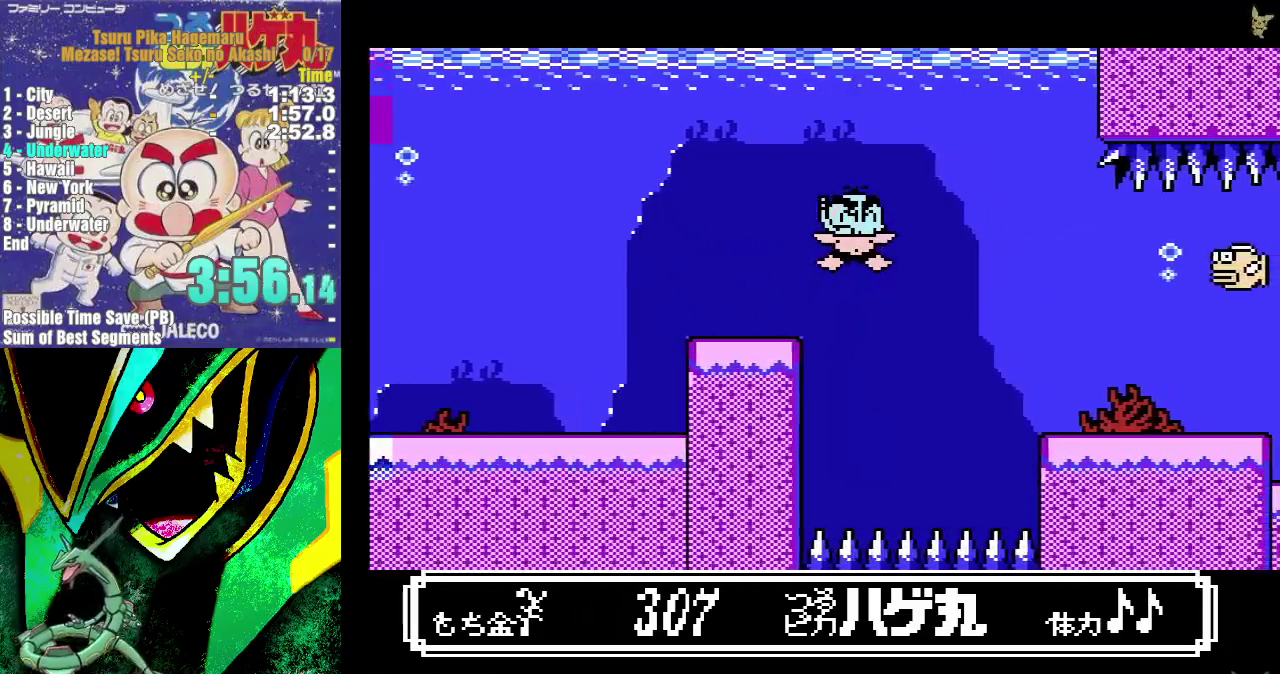
{"buttons": ["DPAD_RIGHT"], "events": []}
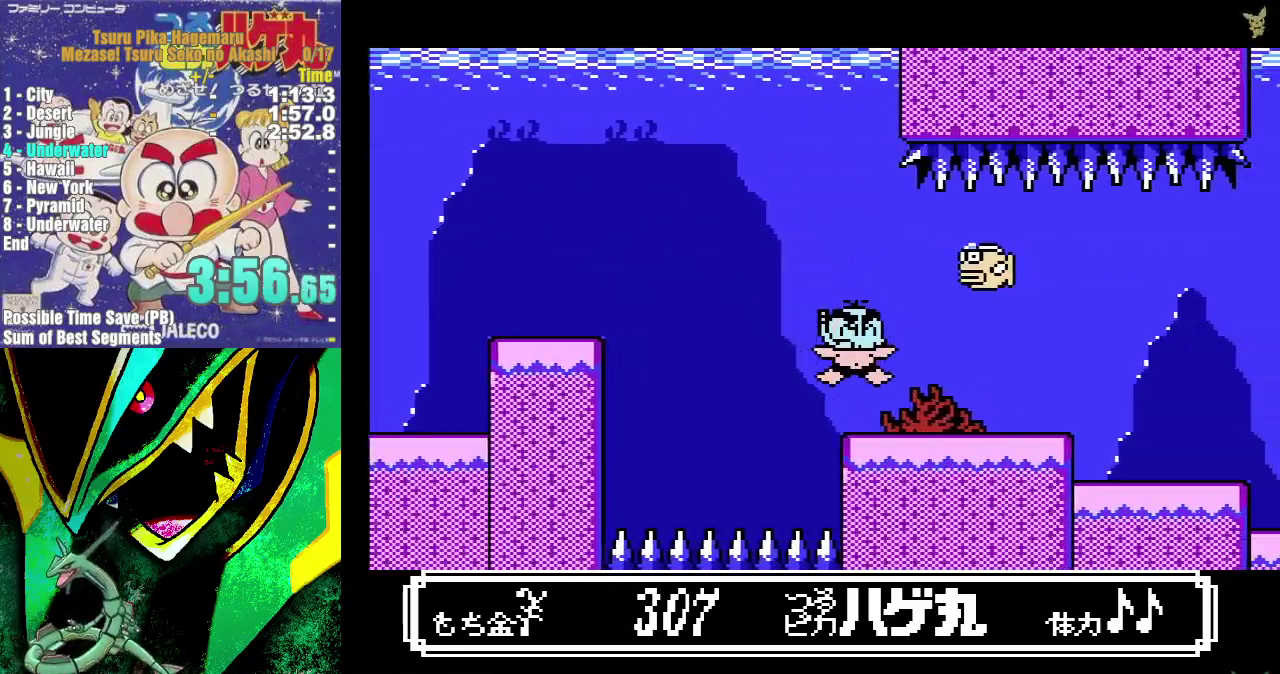
{"buttons": ["DPAD_RIGHT"], "events": []}
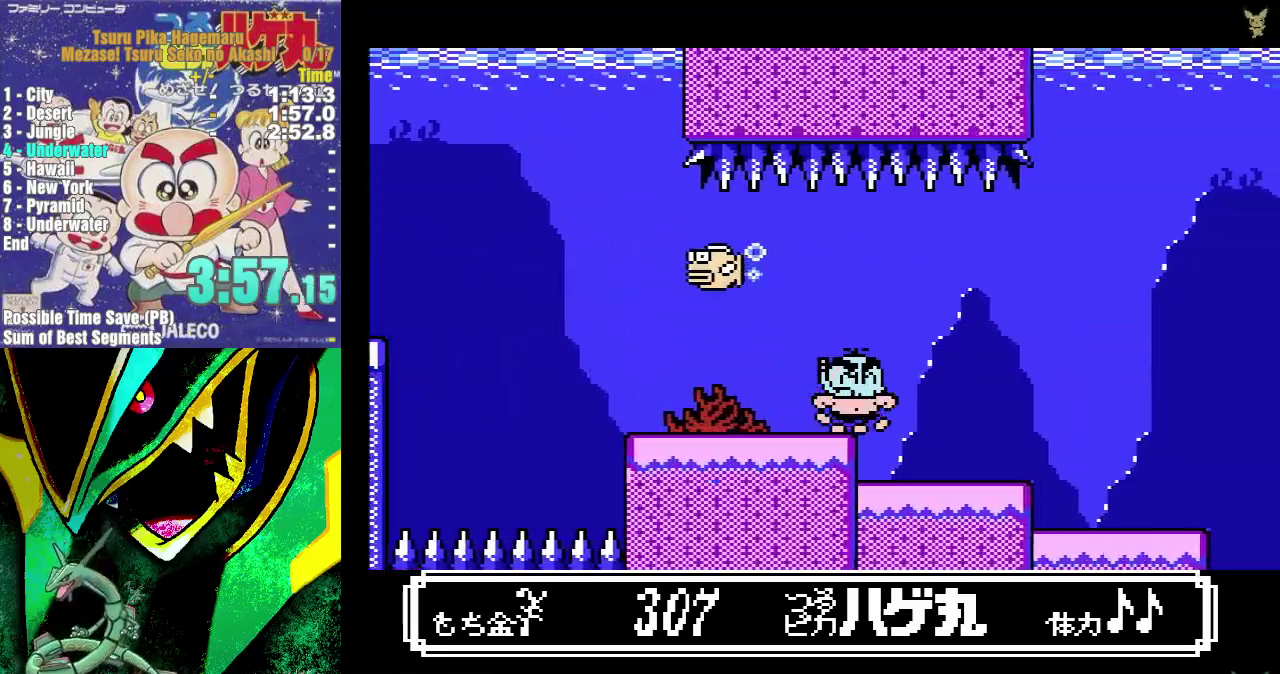
{"buttons": ["A", "DPAD_RIGHT"], "events": [[400, "A", "down"]]}
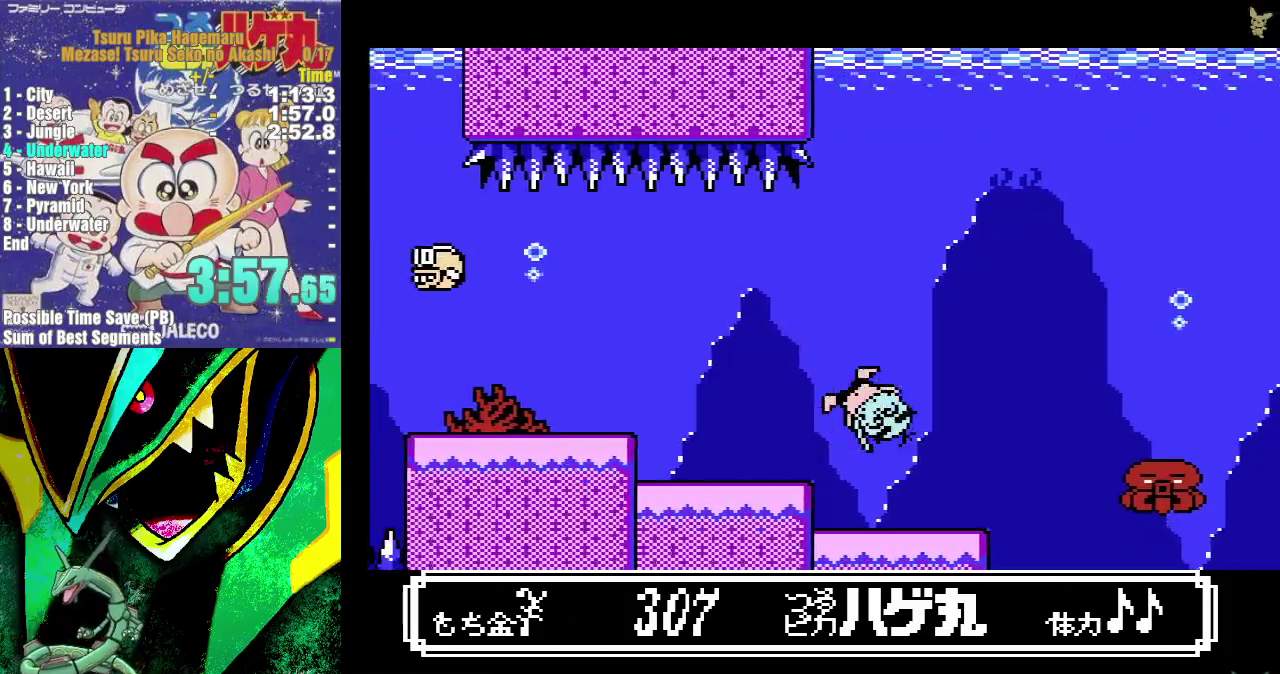
{"buttons": ["A", "DPAD_RIGHT"], "events": []}
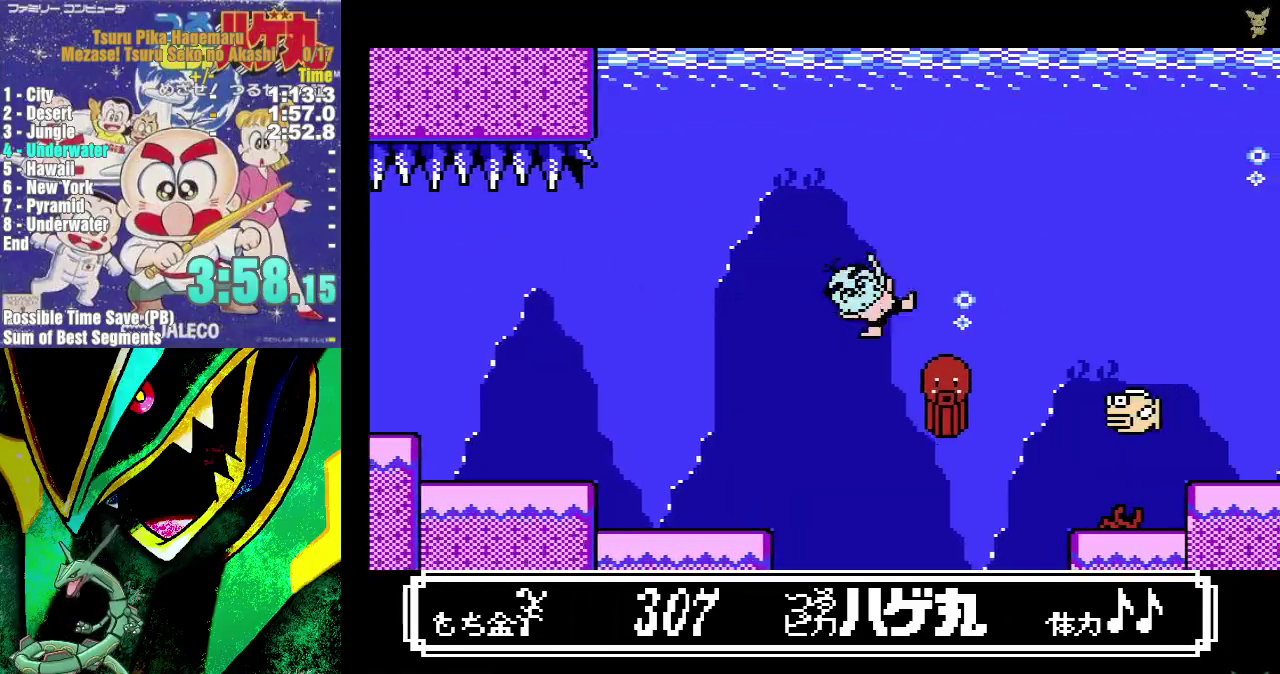
{"buttons": ["A", "DPAD_RIGHT"], "events": []}
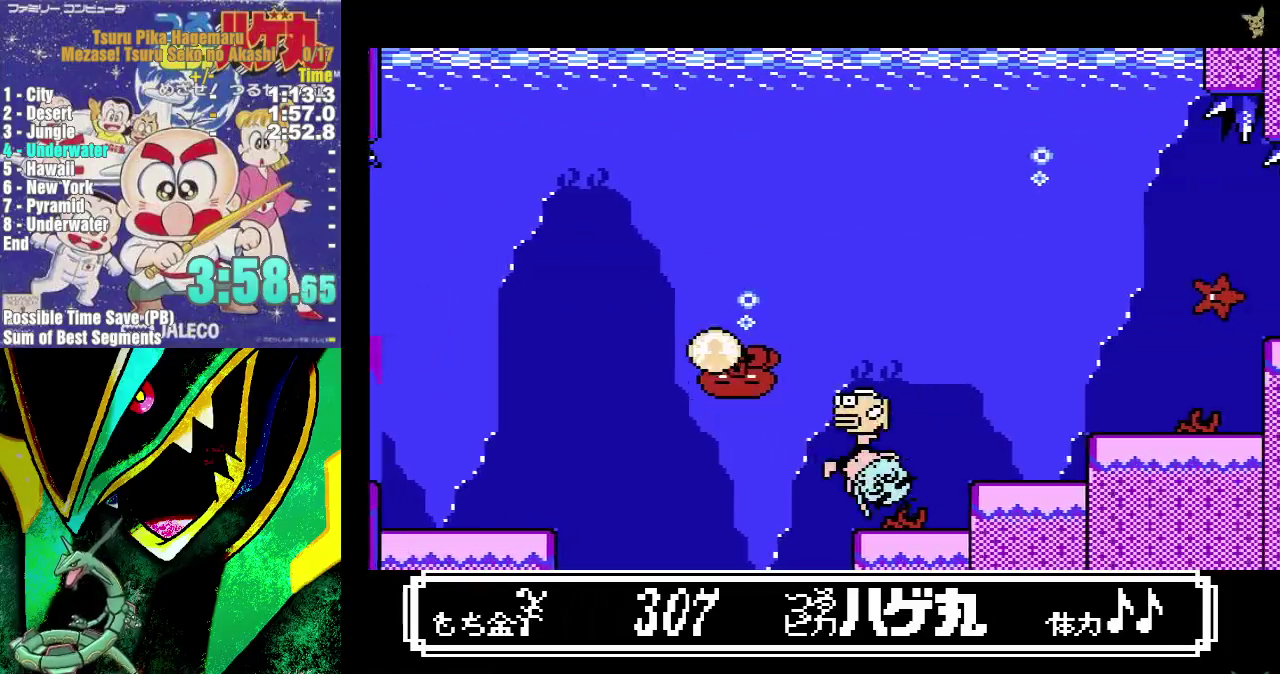
{"buttons": ["DPAD_RIGHT"], "events": [[150, "A", "up"], [267, "A", "down"], [367, "A", "up"]]}
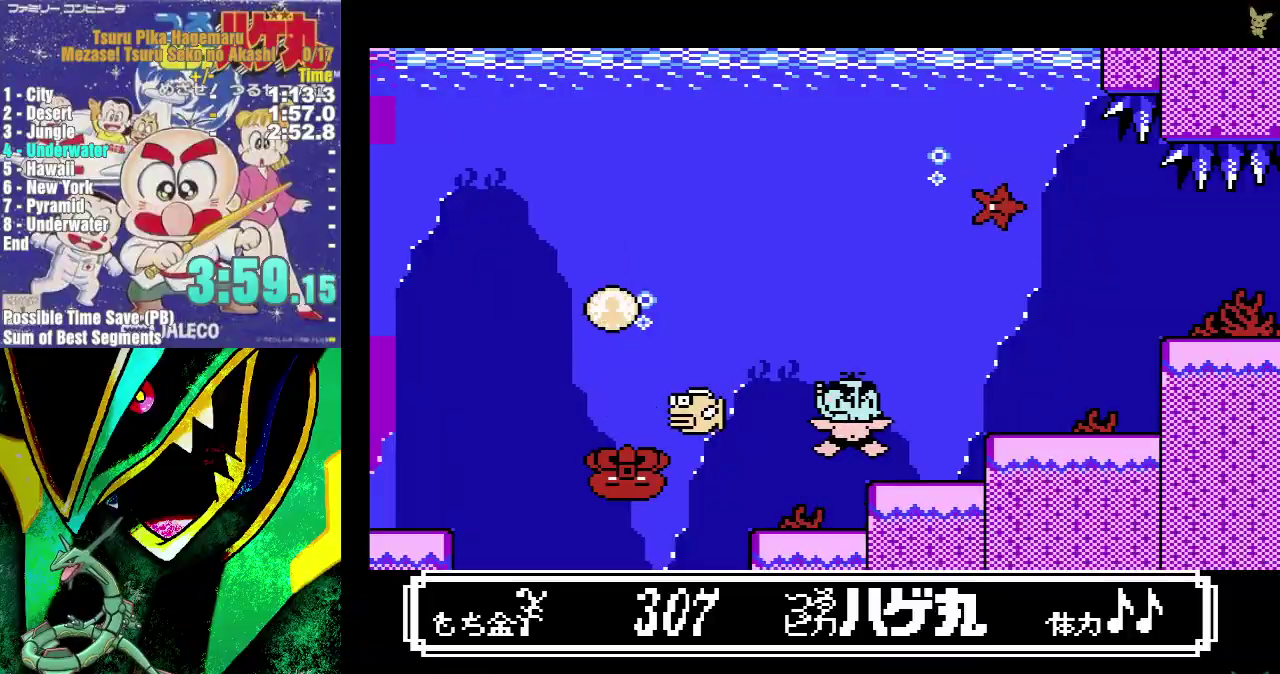
{"buttons": ["DPAD_RIGHT"], "events": [[300, "A", "down"], [417, "A", "up"]]}
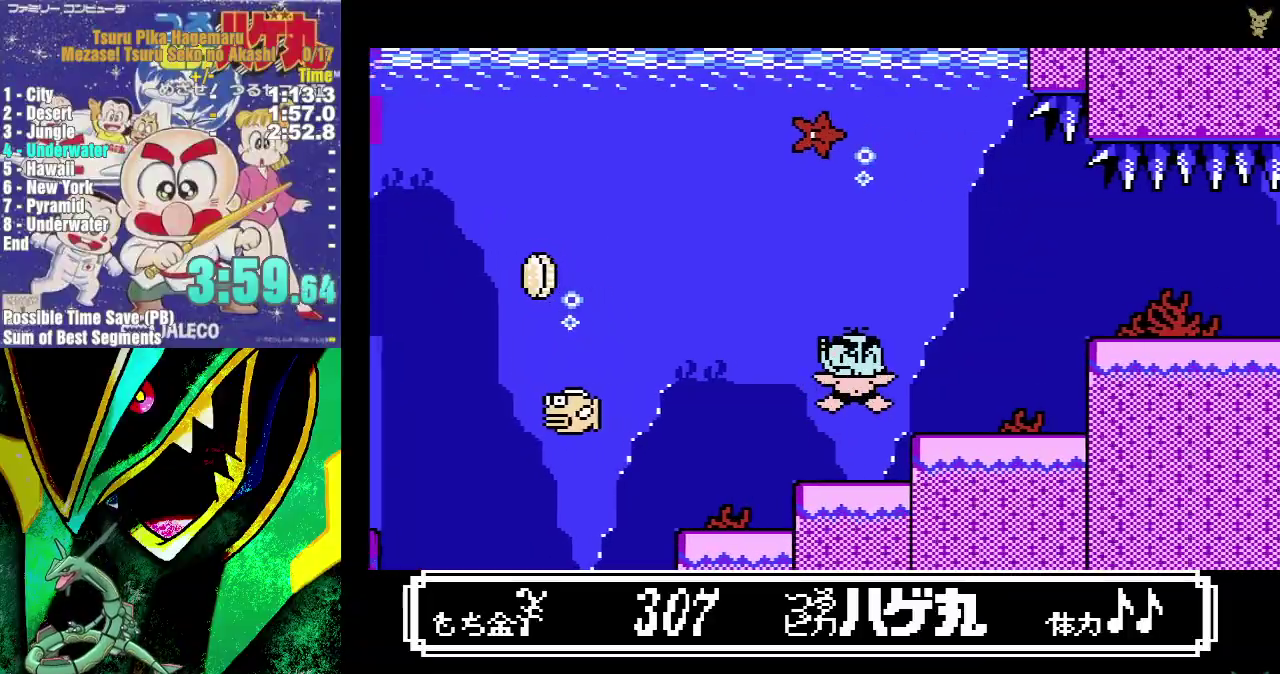
{"buttons": ["A", "DPAD_RIGHT"], "events": [[467, "A", "down"]]}
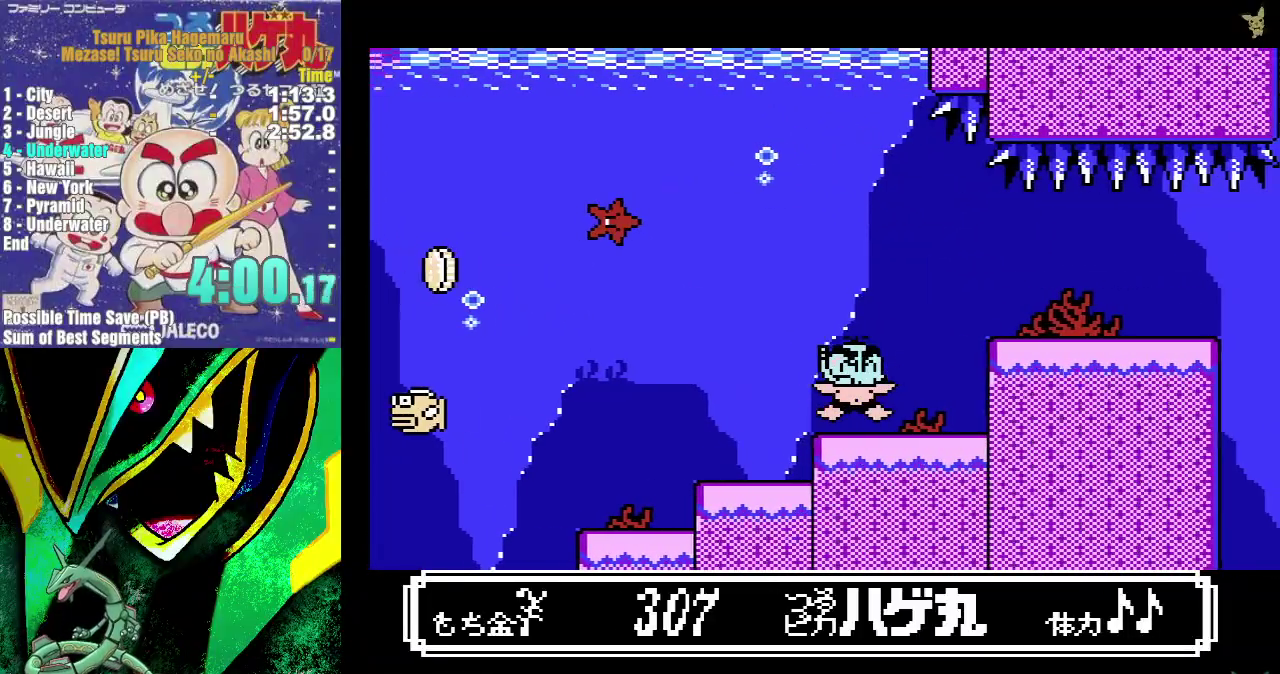
{"buttons": ["DPAD_RIGHT"], "events": [[233, "A", "up"]]}
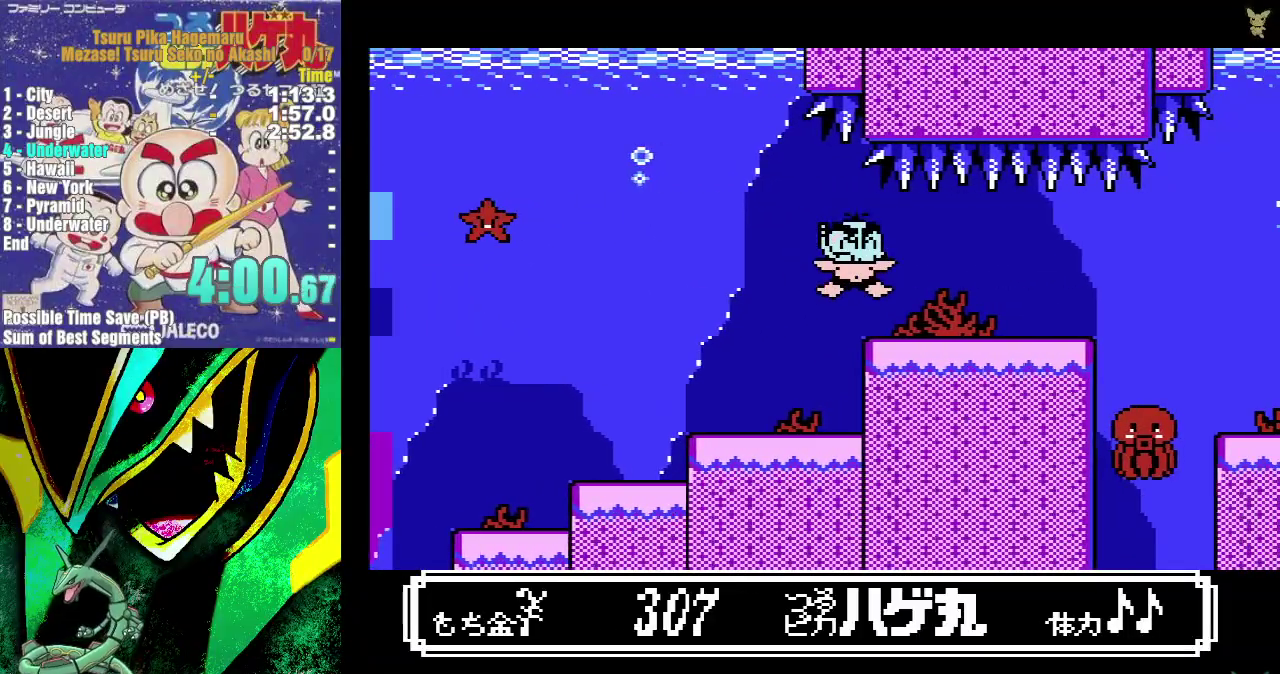
{"buttons": ["DPAD_RIGHT"], "events": [[250, "A", "down"], [417, "A", "up"]]}
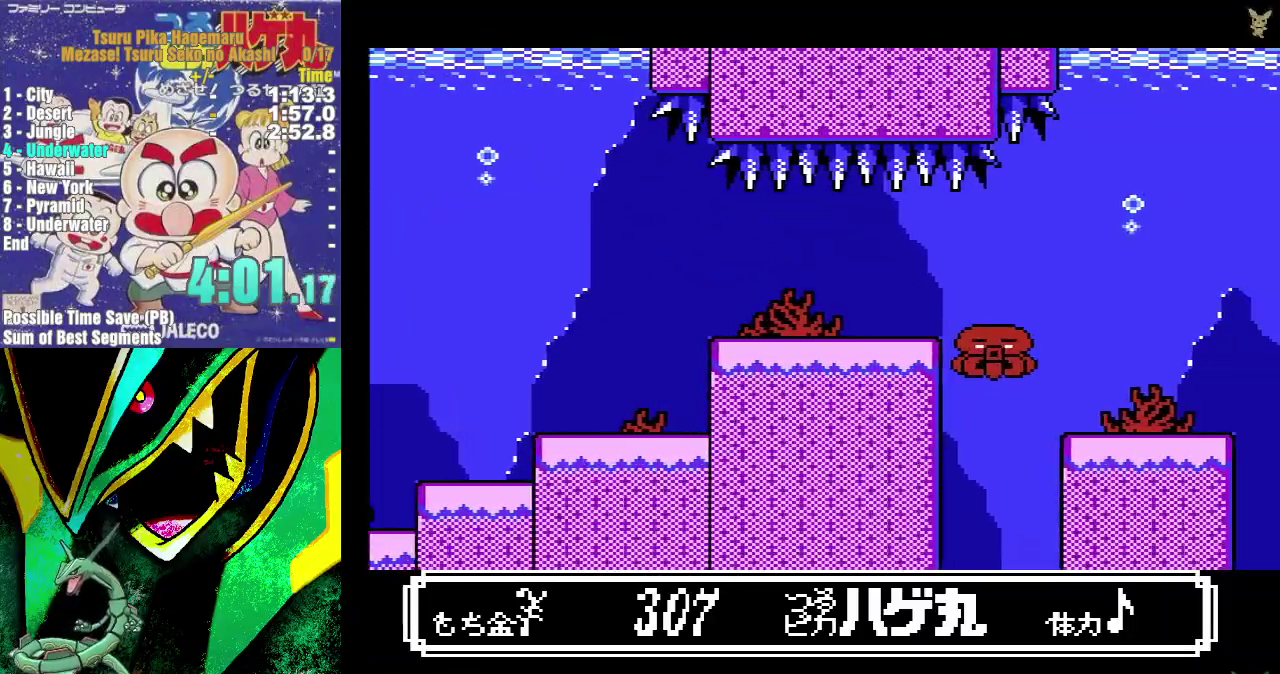
{"buttons": ["DPAD_RIGHT"], "events": []}
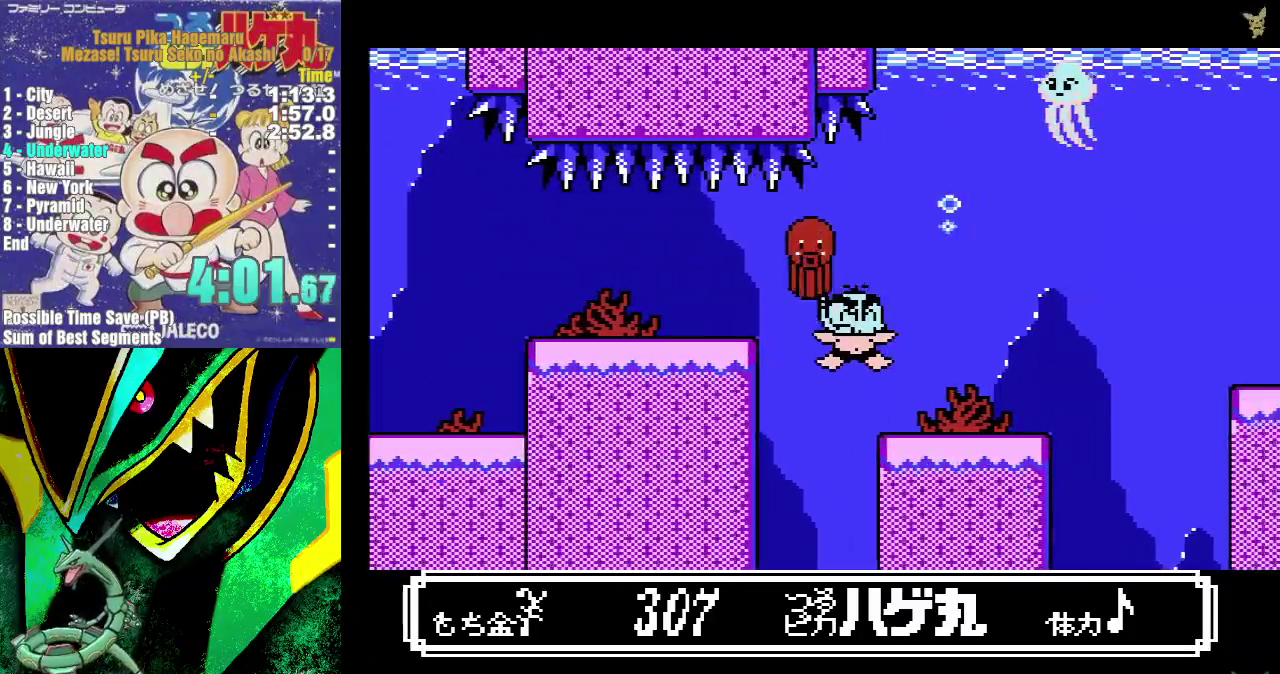
{"buttons": ["A", "DPAD_RIGHT"], "events": [[383, "A", "down"]]}
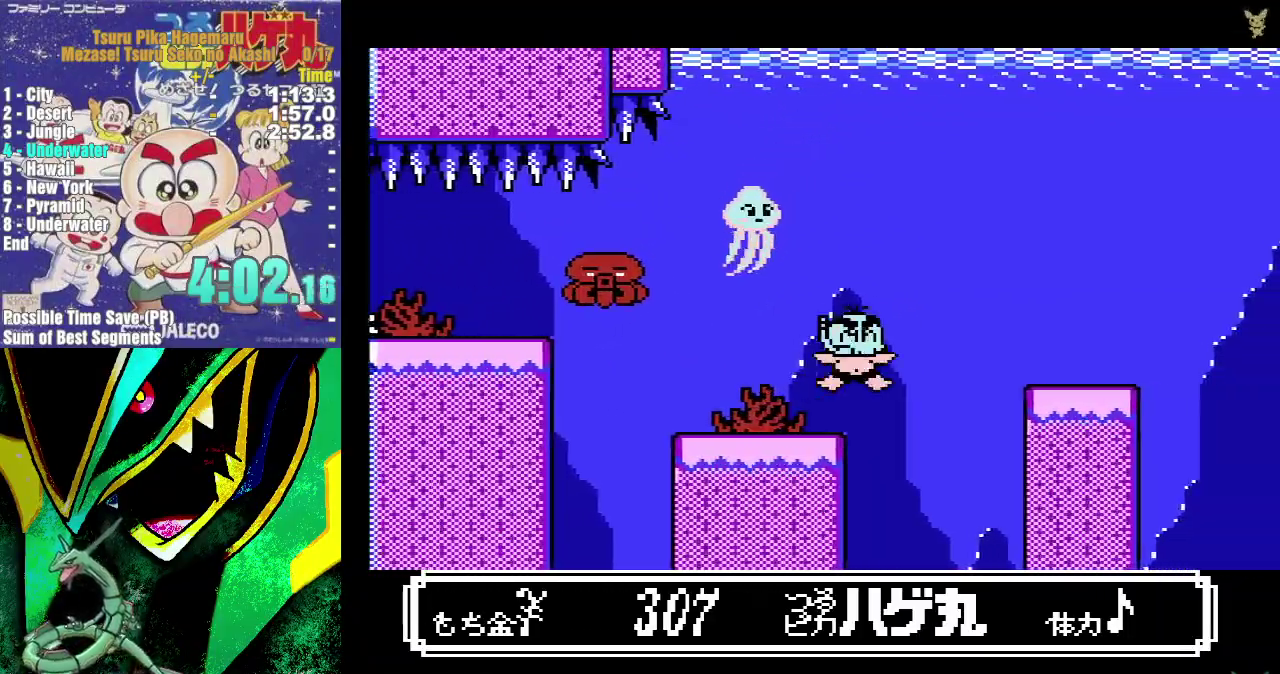
{"buttons": ["DPAD_RIGHT"], "events": [[83, "A", "up"]]}
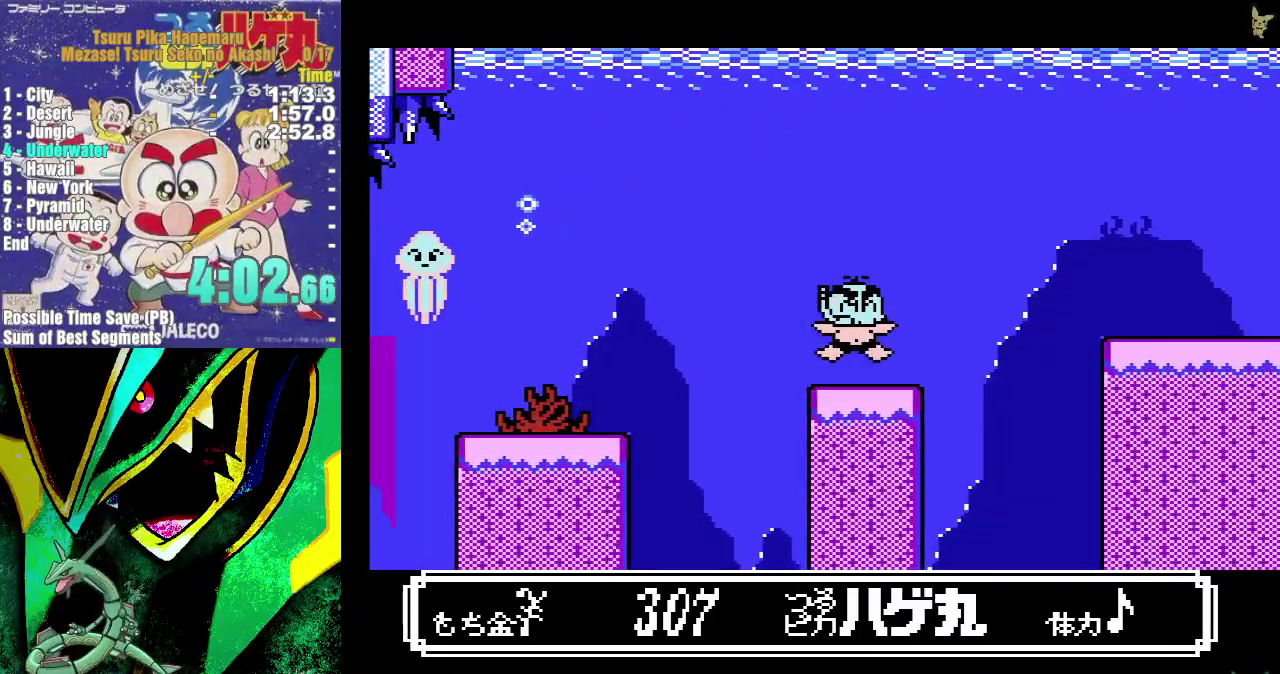
{"buttons": ["DPAD_RIGHT"], "events": [[133, "A", "down"], [300, "A", "up"]]}
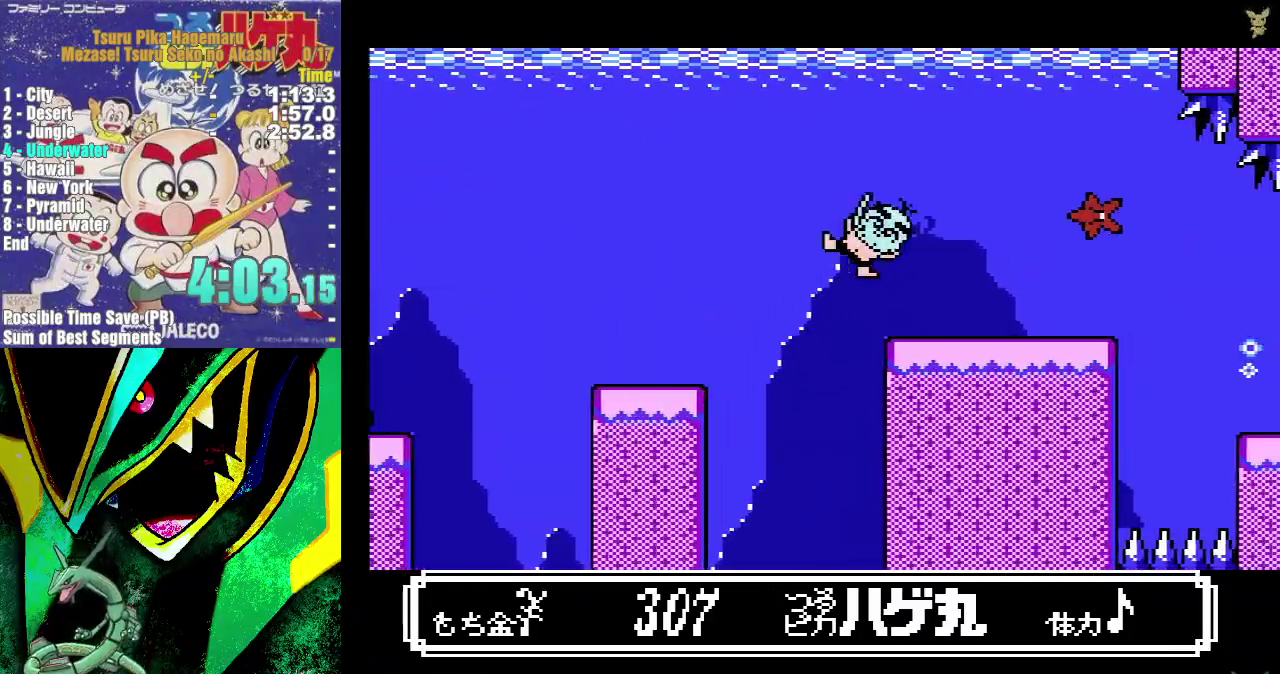
{"buttons": ["DPAD_RIGHT"], "events": []}
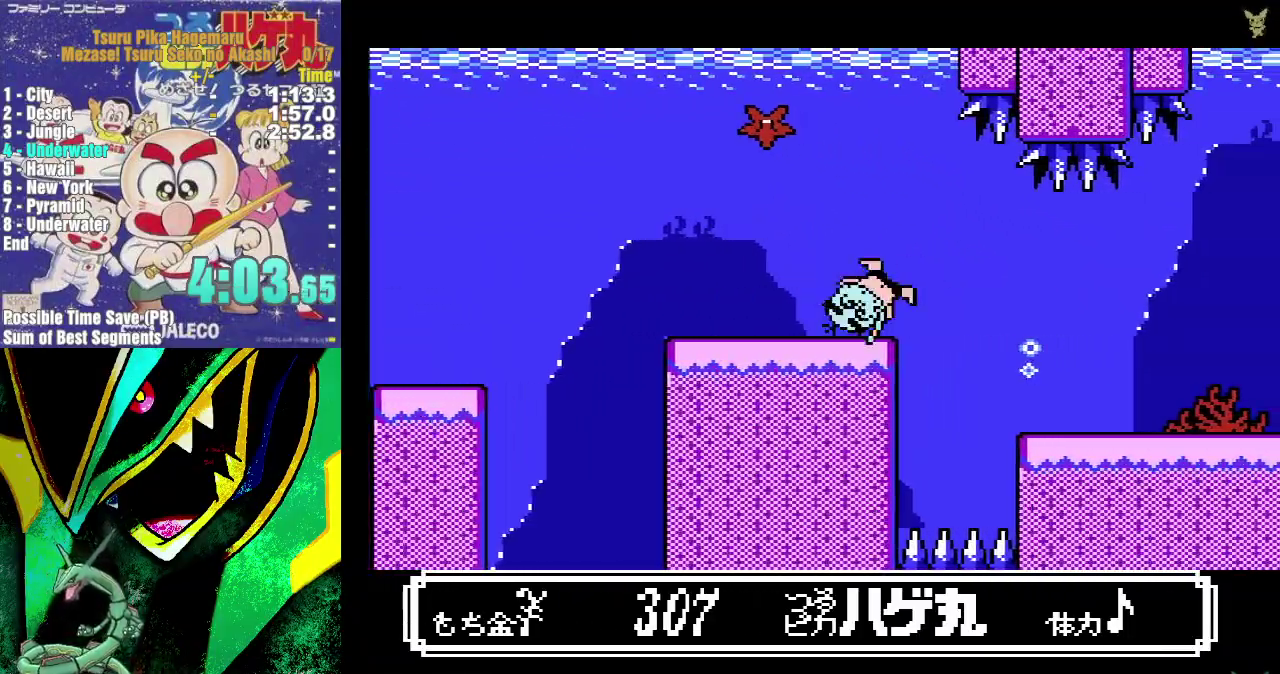
{"buttons": ["DPAD_RIGHT"], "events": [[217, "DPAD_RIGHT", "up"], [300, "DPAD_LEFT", "down"], [367, "DPAD_LEFT", "up"], [467, "DPAD_RIGHT", "down"]]}